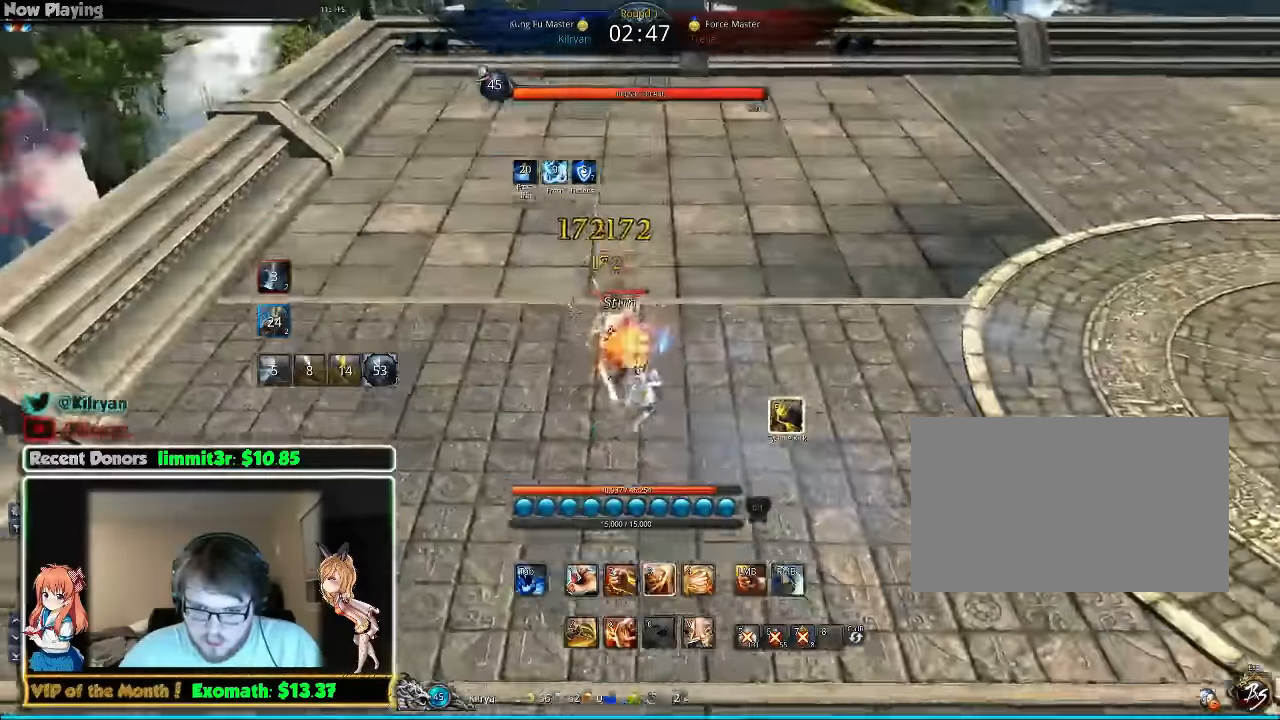
Gameplay with keyboard and mouse; each line is a JSON object with the keys and mouse buttons held at the frame after it. "events" lists presses ("down") and releases ("up") of "1", "2", "3", "4", "5", "a", "alt", "c", "ctrl", "d", "e", "f", "q", "r", "s", "shift", "space", "tab", "v", "w", "x", "z", "mouse_left", "mouse_middle", "mouse_right", "mouse_wheel_up" and "mouse_wheel_down" between this image and that frame as [ms after this image, input, new state], when the widget could be followed in between. "mouse_left", "mouse_middle", "mouse_right", "mouse_wheel_up", "mouse_wheel_down" = the "left", "middle", "right", "wheel_up", "wheel_down" buttons of the "mouse" list. No other keys are recorded. Mouse movement is not recorded.
{"keys": [], "mouse": [], "events": [[200, "a", "up"], [200, "w", "up"], [300, "3", "down"], [400, "3", "up"], [440, "3", "down"], [500, "3", "up"]]}
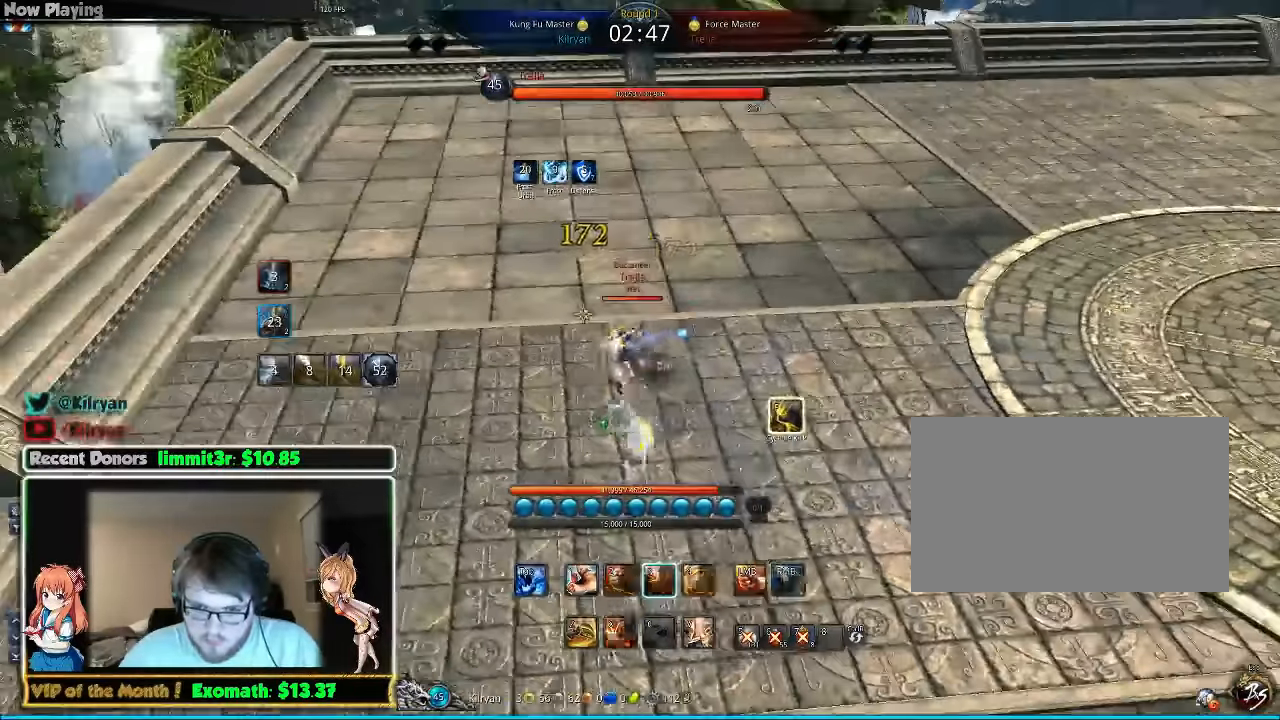
{"keys": ["a", "w", "x"], "mouse": [], "events": [[80, "3", "down"], [180, "3", "up"], [200, "3", "down"], [240, "mouse_left", "down"], [300, "mouse_left", "up"], [340, "3", "up"], [340, "a", "down"], [380, "mouse_left", "down"], [440, "mouse_left", "up"], [480, "w", "down"], [480, "x", "down"]]}
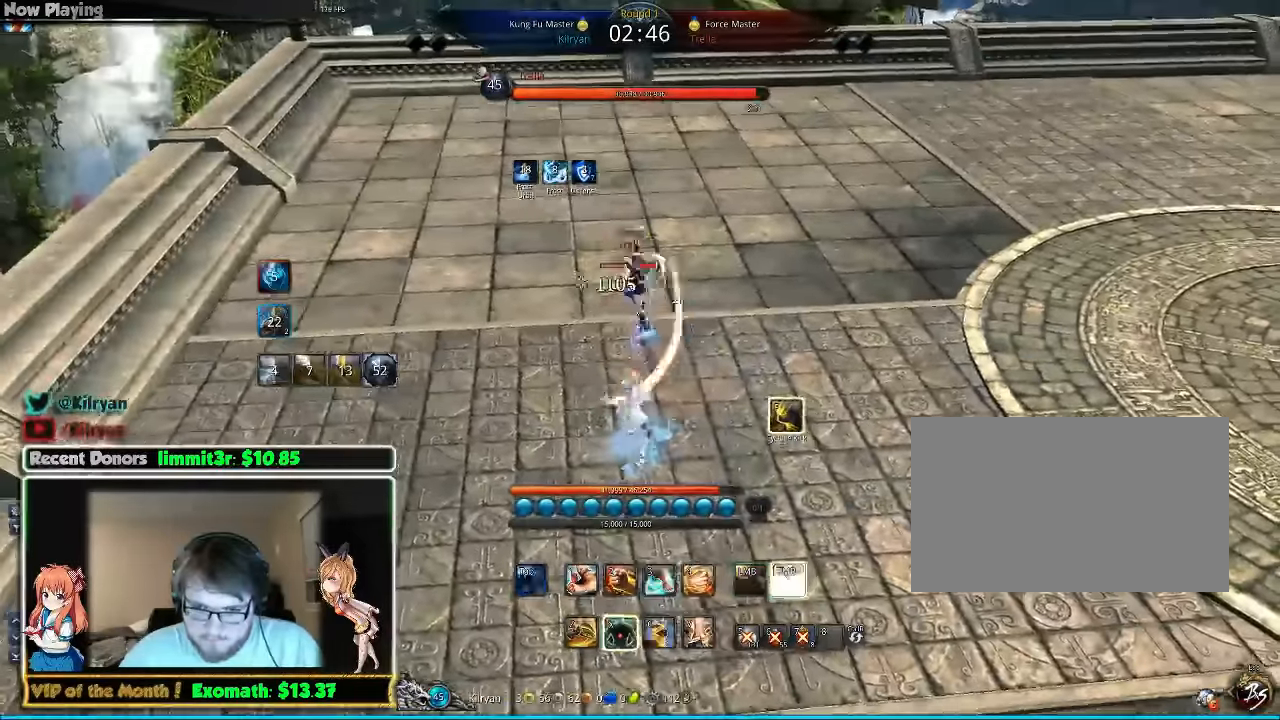
{"keys": ["w"], "mouse": [], "events": [[140, "x", "up"], [240, "x", "down"], [340, "x", "up"], [440, "a", "up"]]}
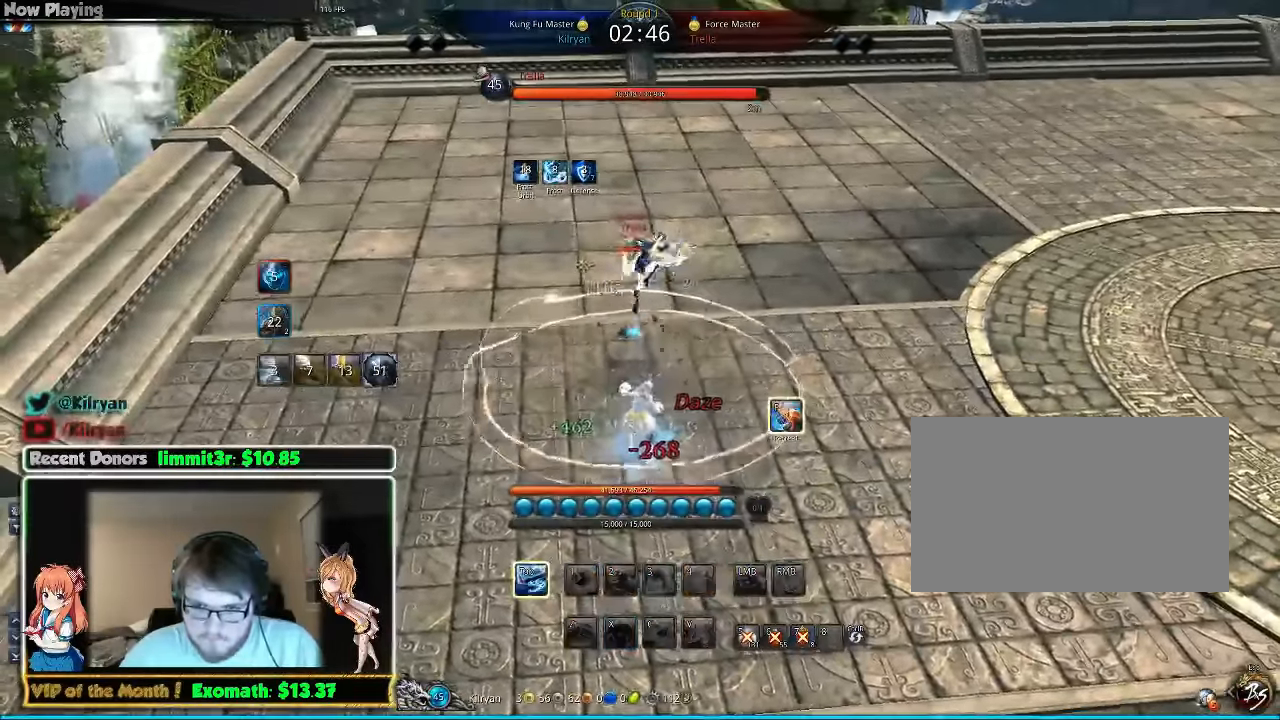
{"keys": [], "mouse": [], "events": [[240, "w", "up"]]}
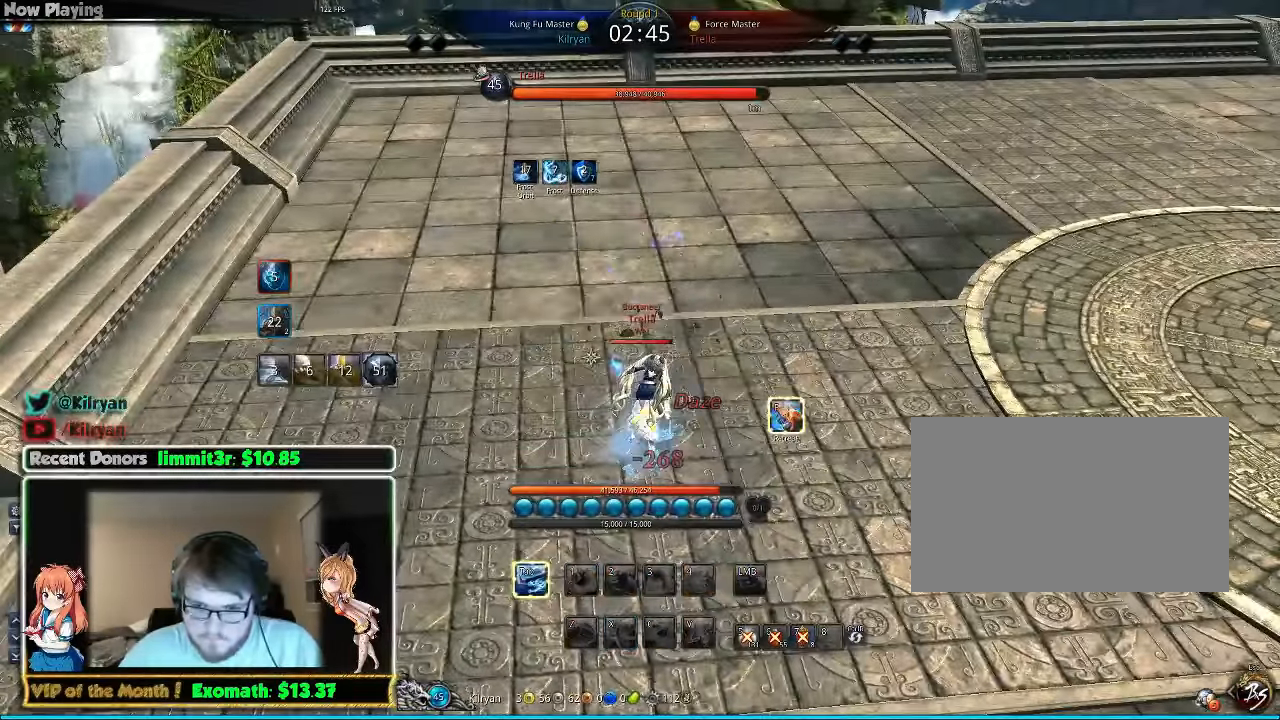
{"keys": ["d", "tab", "w"], "mouse": [], "events": [[380, "w", "down"], [440, "d", "down"], [440, "tab", "down"]]}
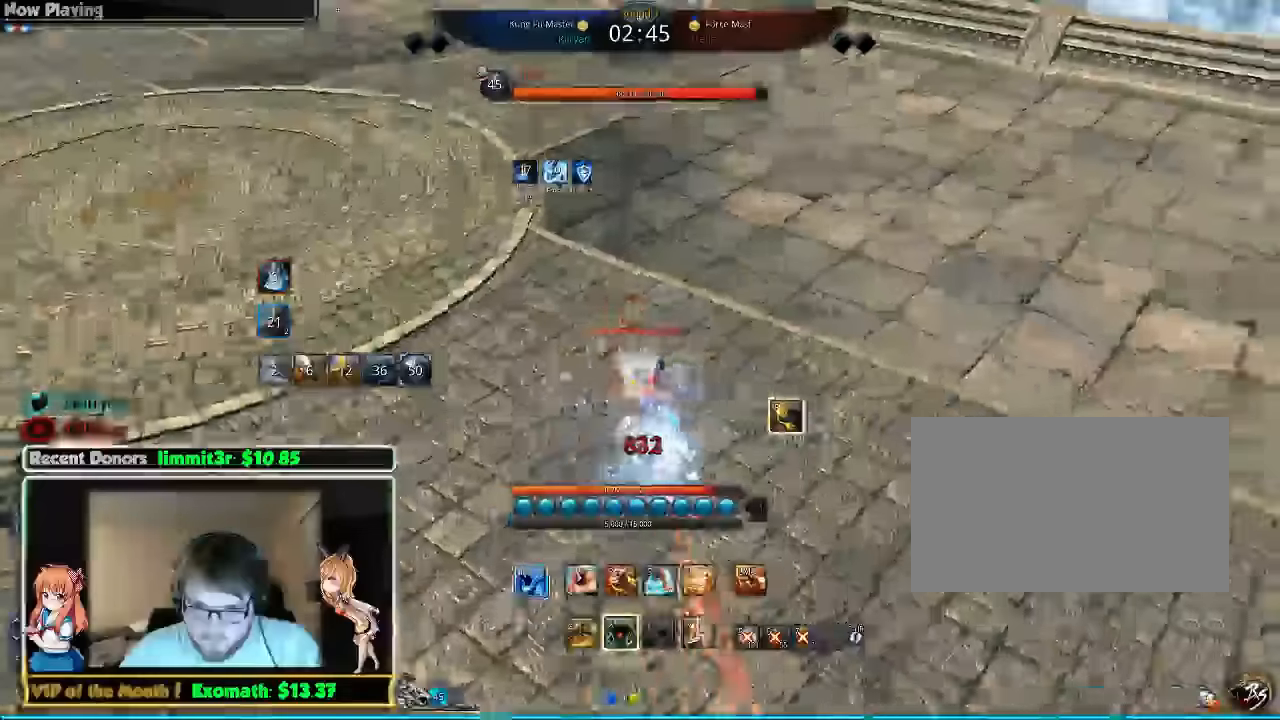
{"keys": ["d", "w"], "mouse": [], "events": [[20, "tab", "up"]]}
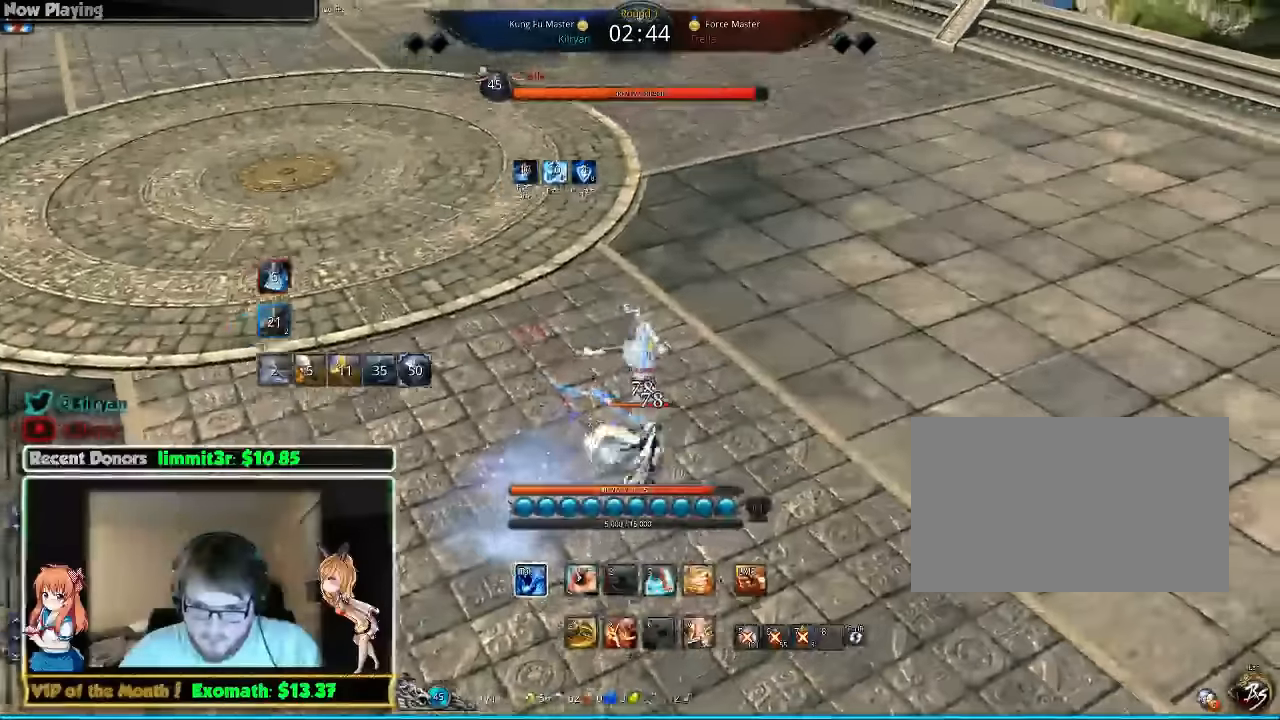
{"keys": ["a"], "mouse": [], "events": [[60, "w", "up"], [280, "3", "down"], [320, "a", "down"], [380, "d", "up"], [420, "3", "up"]]}
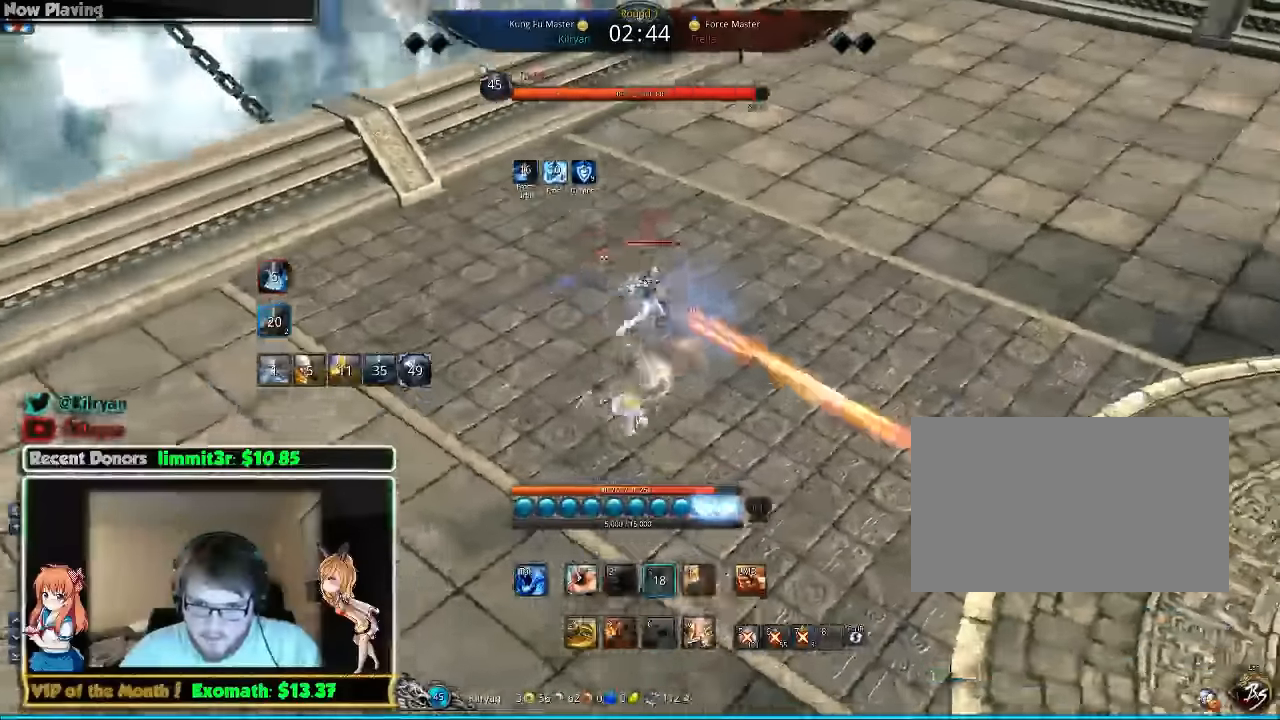
{"keys": ["w"], "mouse": [], "events": [[20, "3", "down"], [80, "3", "up"], [220, "w", "down"], [300, "a", "up"]]}
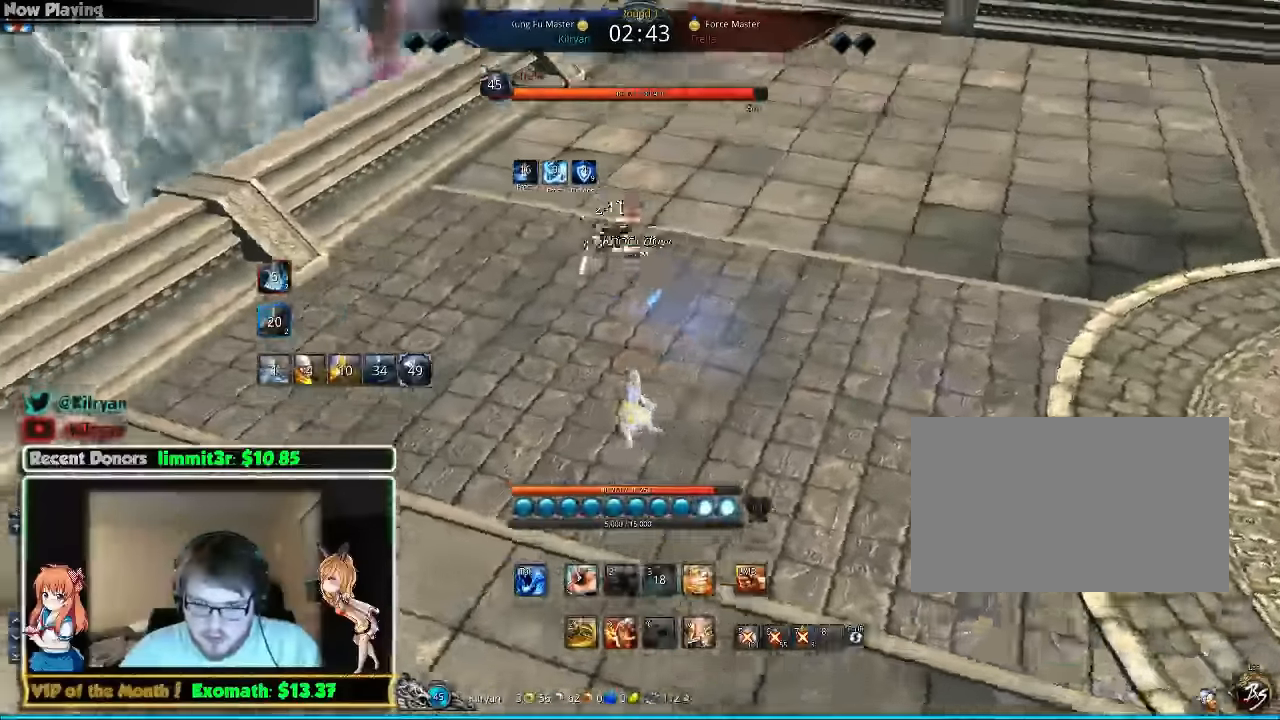
{"keys": ["w"], "mouse": [], "events": []}
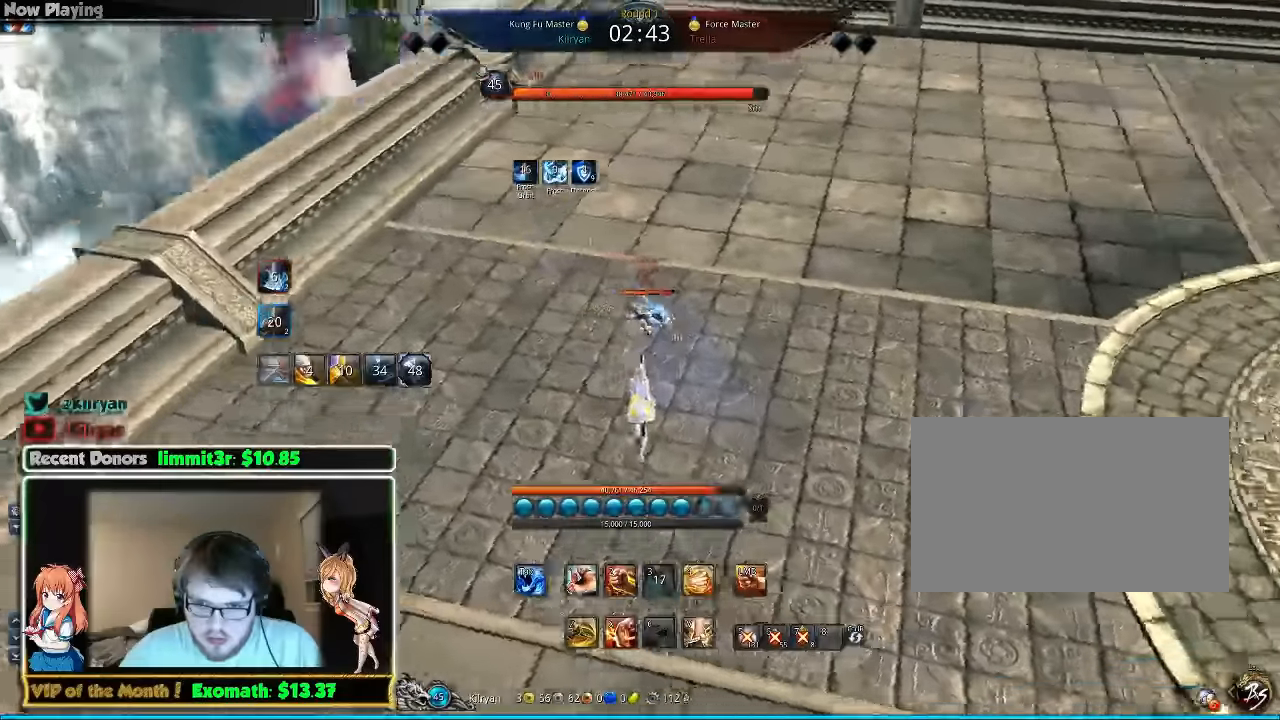
{"keys": ["w"], "mouse": [], "events": []}
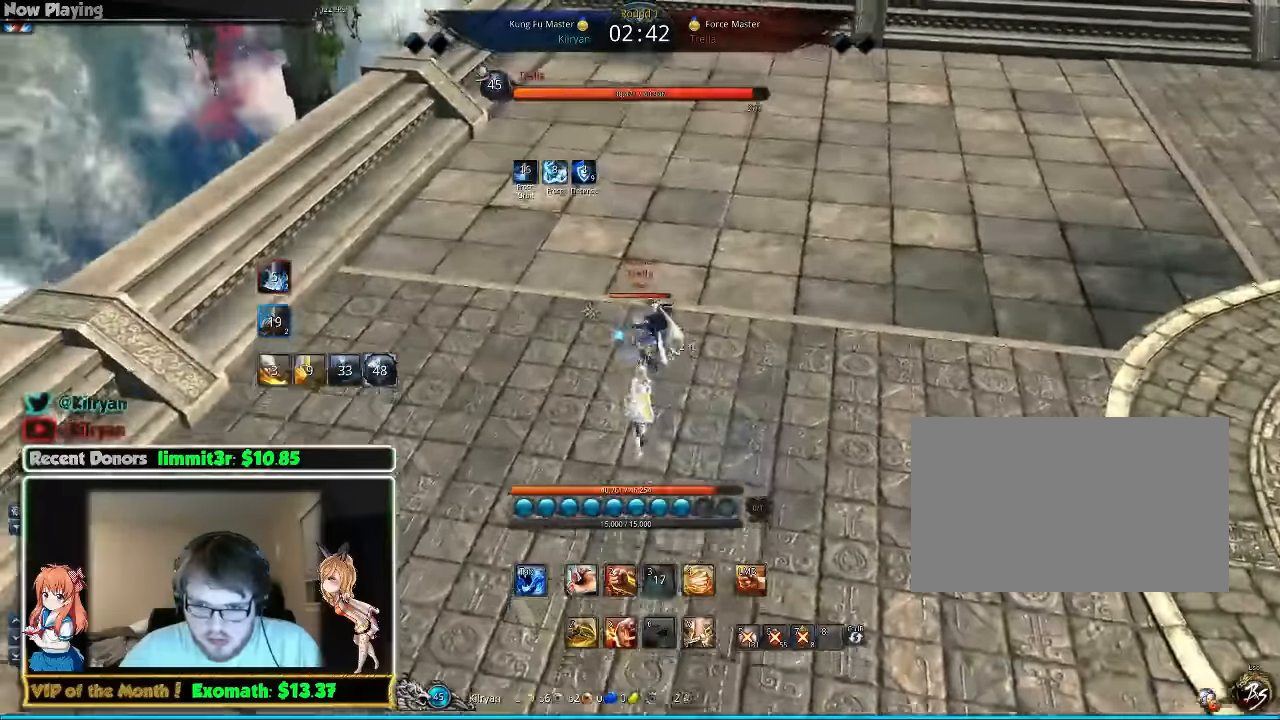
{"keys": ["a"], "mouse": [], "events": [[80, "z", "down"], [200, "z", "up"], [340, "a", "down"], [480, "w", "up"]]}
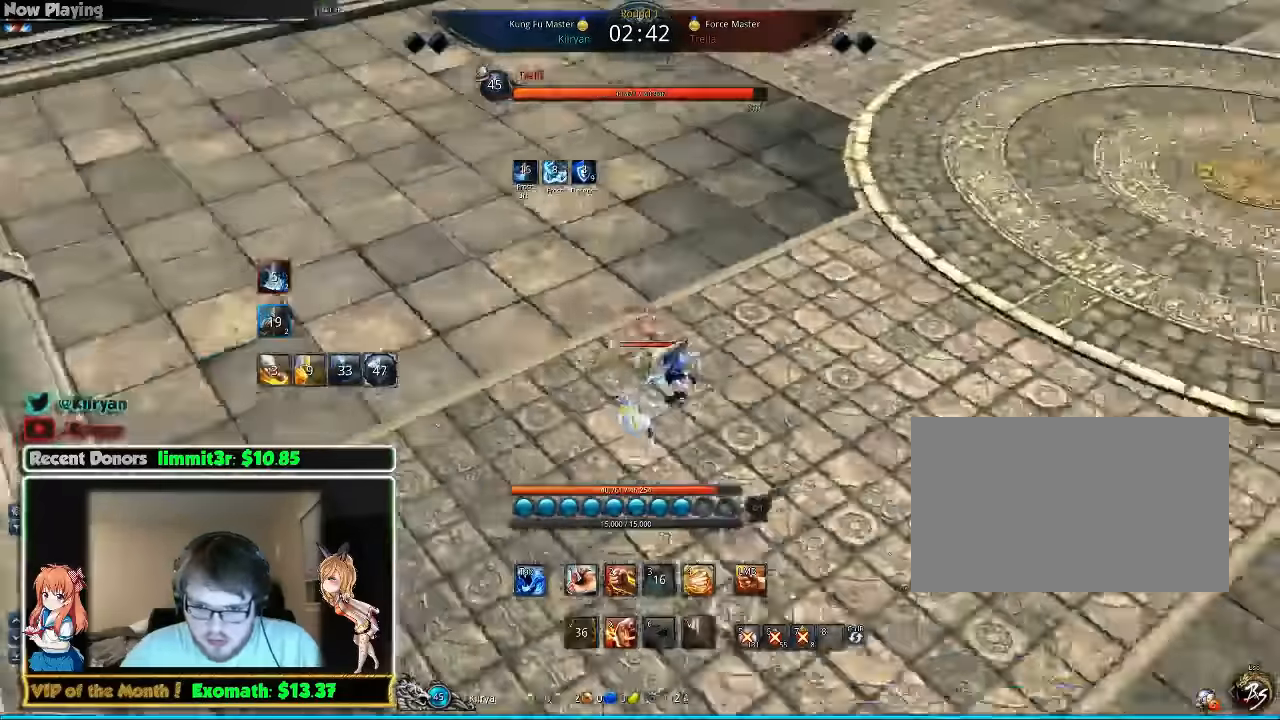
{"keys": ["a"], "mouse": [], "events": []}
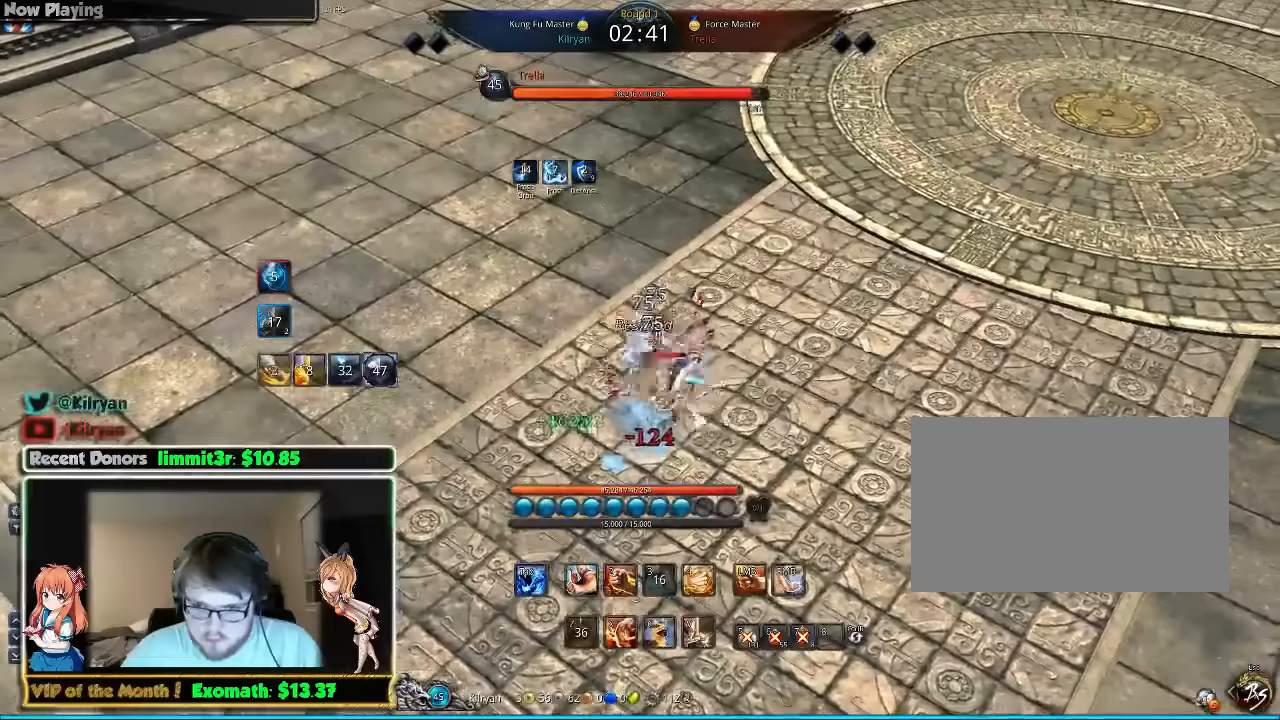
{"keys": ["f"], "mouse": [], "events": [[80, "a", "up"], [180, "d", "down"], [220, "d", "up"], [320, "f", "down"], [420, "f", "up"], [440, "f", "down"]]}
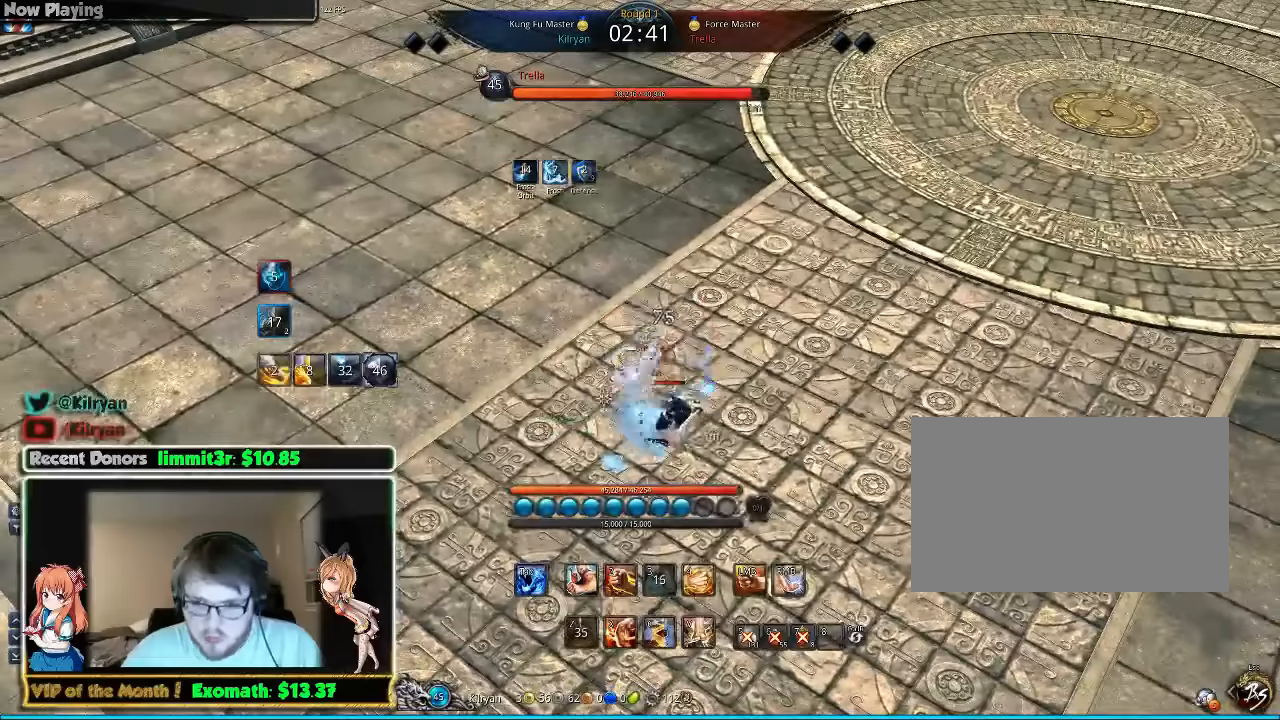
{"keys": [], "mouse": [], "events": [[40, "s", "down"], [80, "f", "up"], [140, "s", "up"], [220, "s", "down"], [320, "s", "up"], [380, "s", "down"], [440, "s", "up"]]}
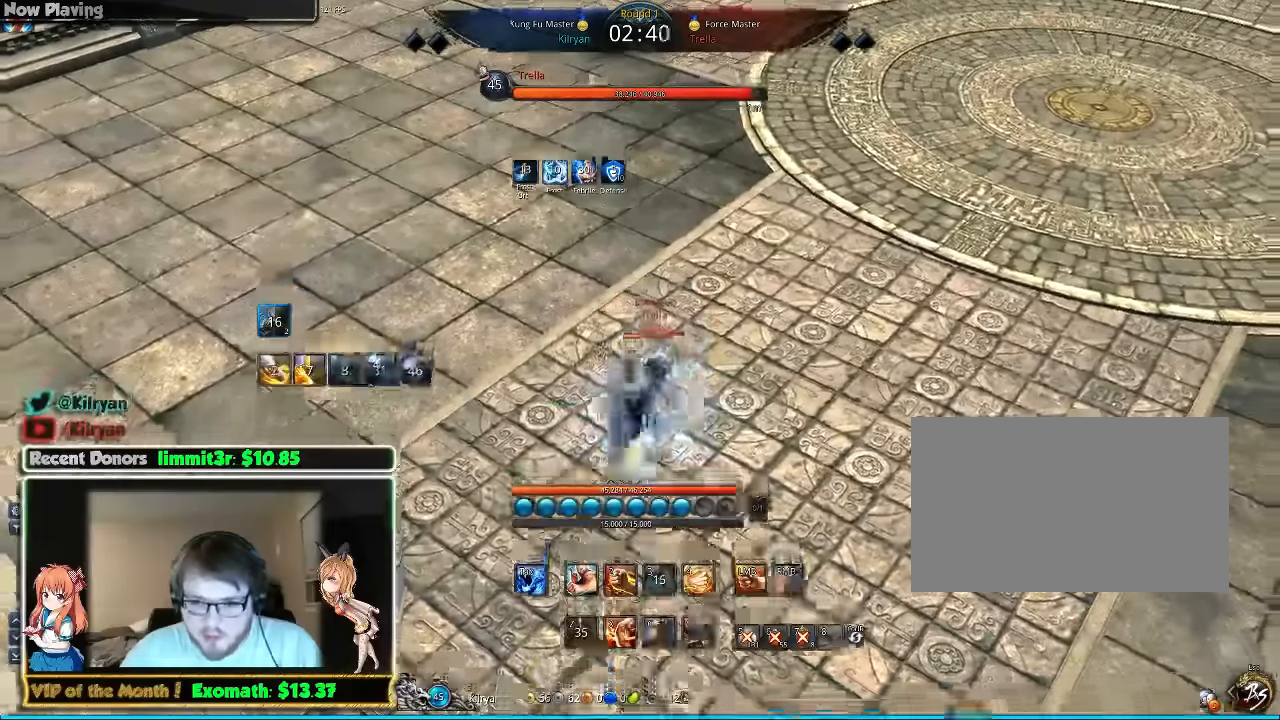
{"keys": ["w"], "mouse": ["left"], "events": [[20, "s", "down"], [120, "s", "up"], [180, "s", "down"], [200, "s", "up"], [300, "mouse_left", "down"], [380, "mouse_left", "up"], [440, "mouse_left", "down"], [440, "w", "down"]]}
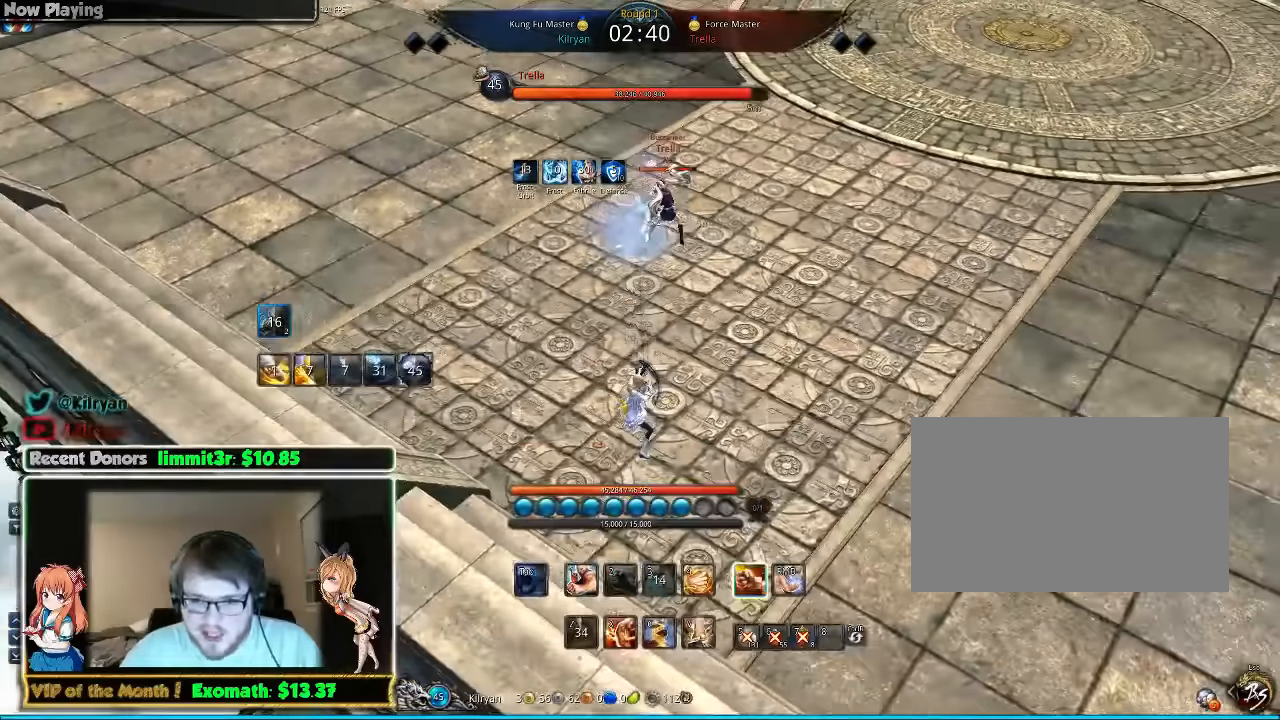
{"keys": ["w"], "mouse": ["left"], "events": []}
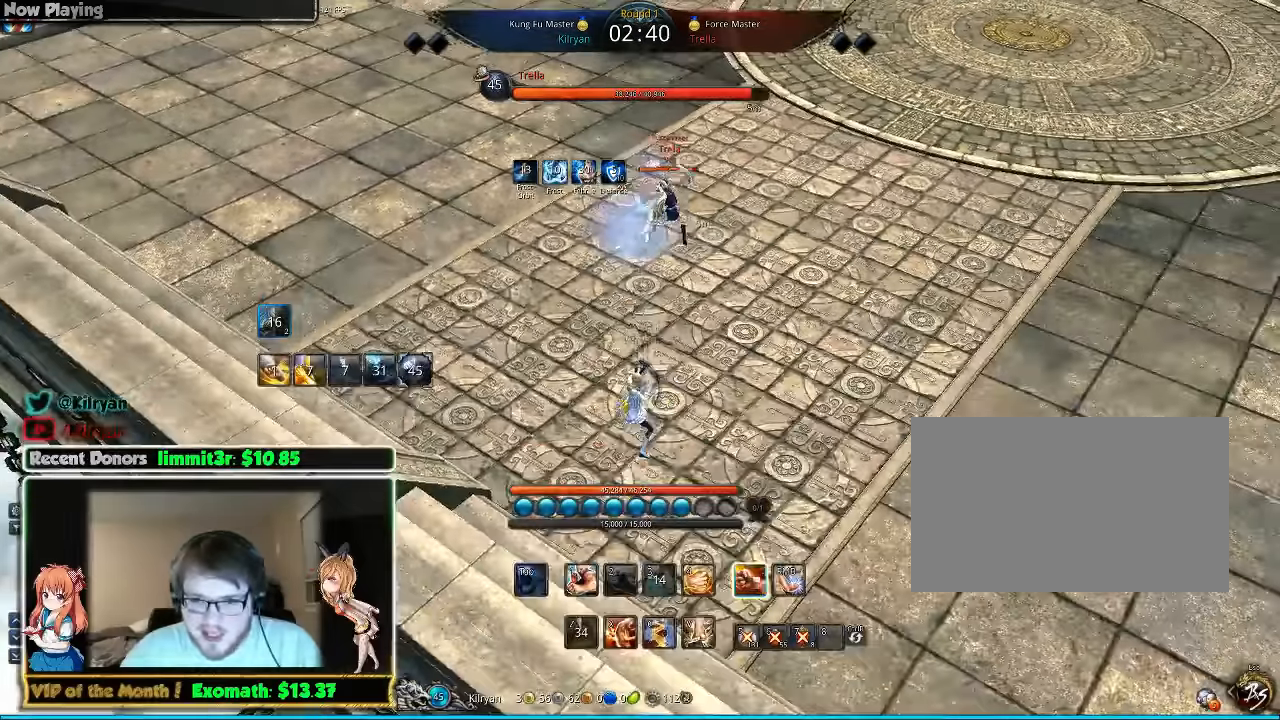
{"keys": ["q", "w"], "mouse": ["right"], "events": [[20, "mouse_left", "up"], [60, "d", "down"], [60, "w", "up"], [140, "w", "down"], [200, "d", "up"], [280, "q", "down"], [300, "mouse_right", "down"], [300, "q", "up"], [400, "mouse_right", "up"], [400, "q", "down"], [480, "mouse_right", "down"]]}
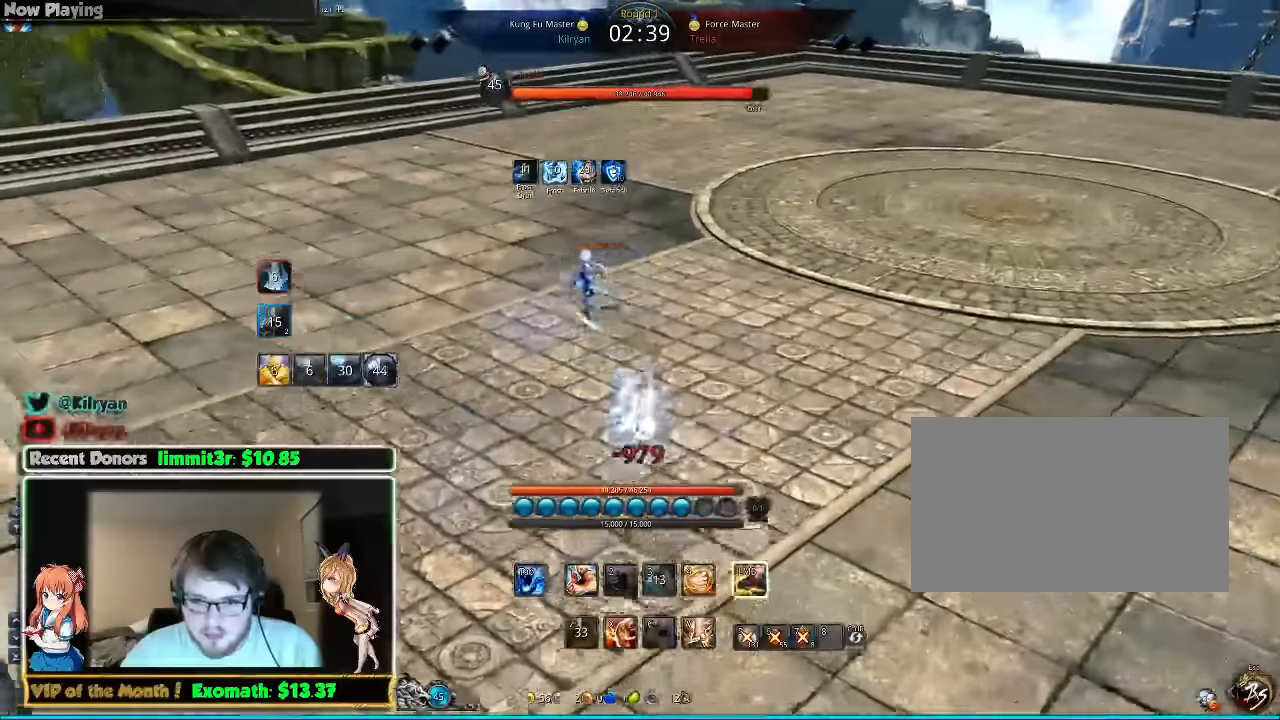
{"keys": ["w"], "mouse": [], "events": [[40, "mouse_right", "up"], [40, "q", "up"], [140, "q", "down"], [180, "mouse_right", "down"], [220, "q", "up"], [280, "mouse_right", "up"]]}
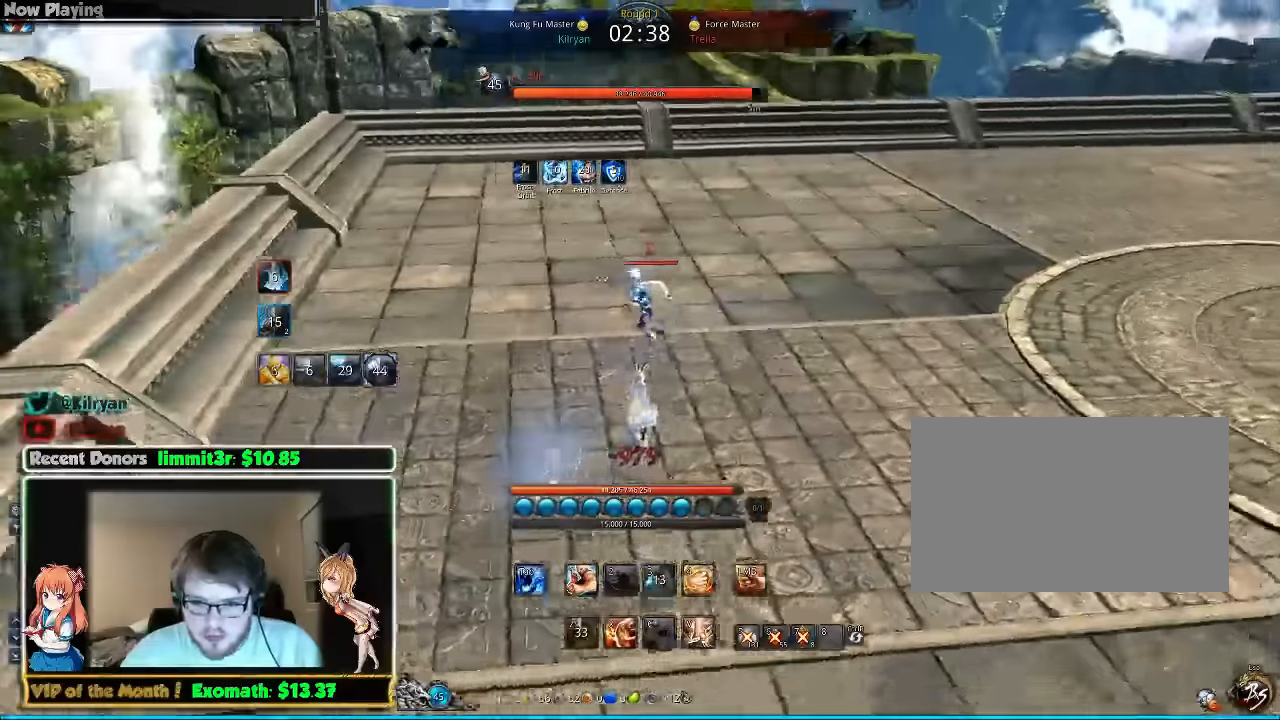
{"keys": ["d", "w"], "mouse": [], "events": [[40, "tab", "down"], [220, "d", "down"], [220, "tab", "up"]]}
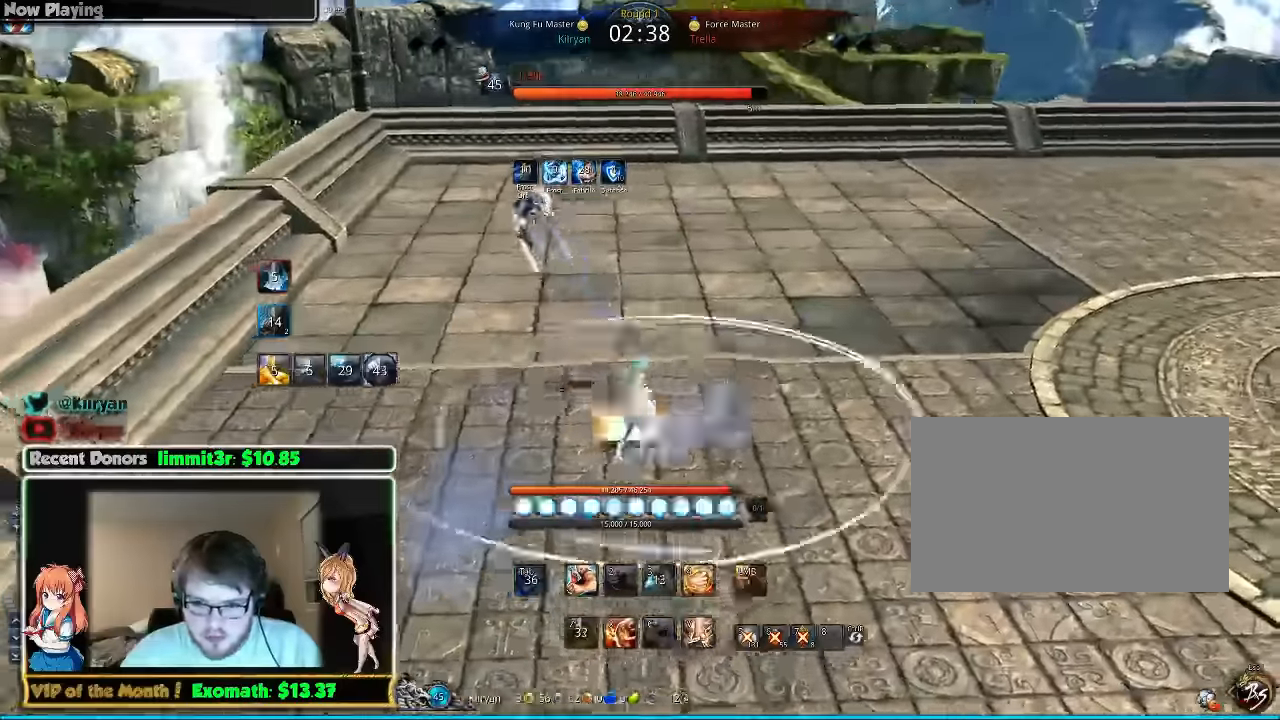
{"keys": ["w"], "mouse": [], "events": [[20, "d", "up"], [380, "a", "down"], [480, "a", "up"]]}
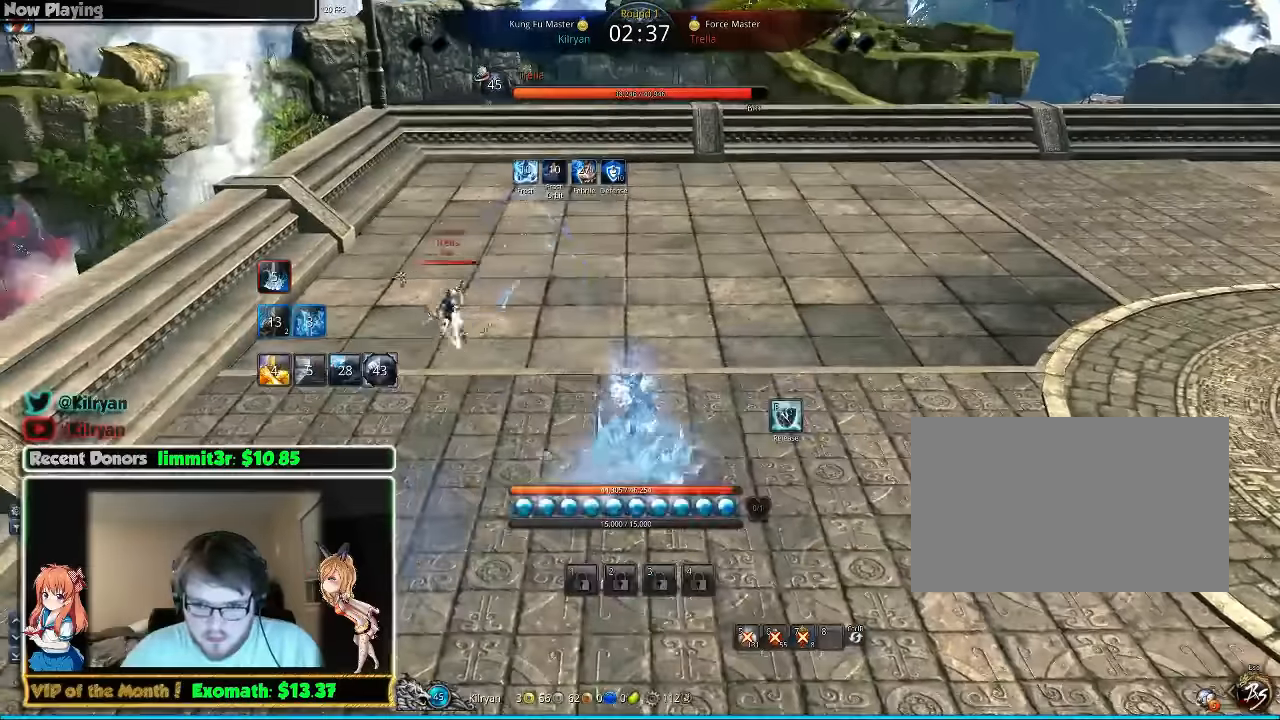
{"keys": [], "mouse": [], "events": [[180, "w", "up"]]}
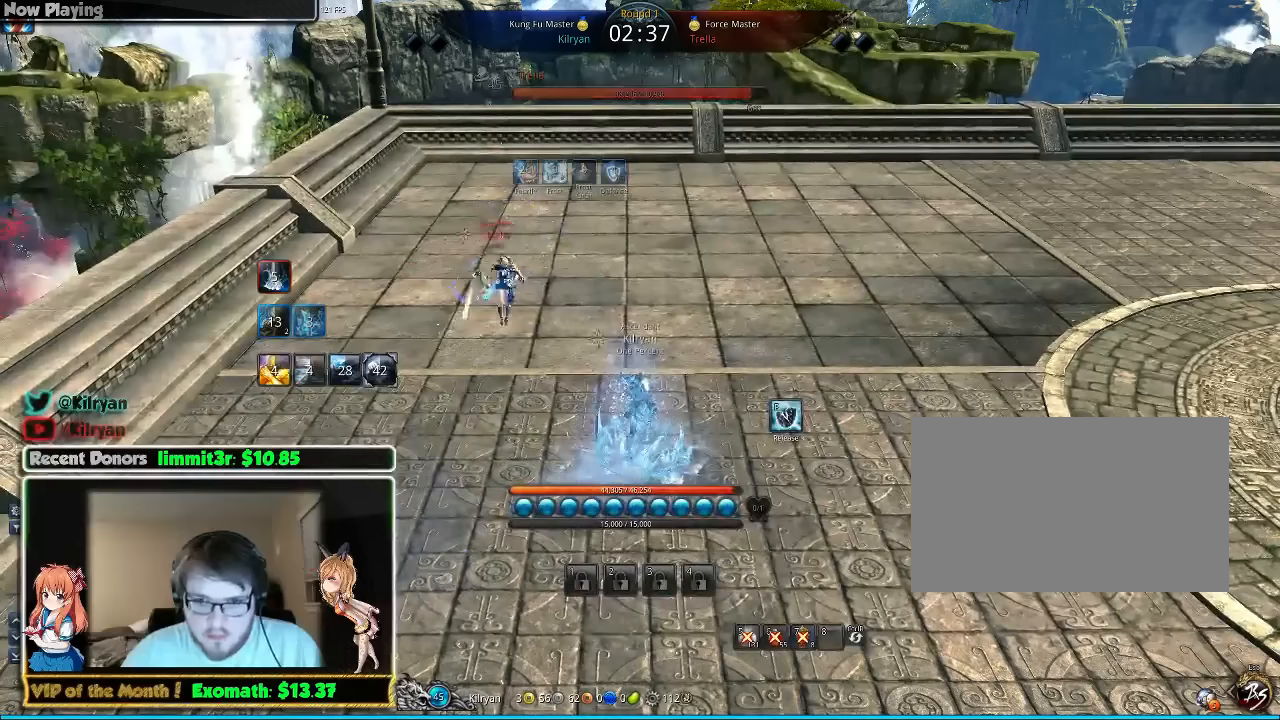
{"keys": [], "mouse": [], "events": []}
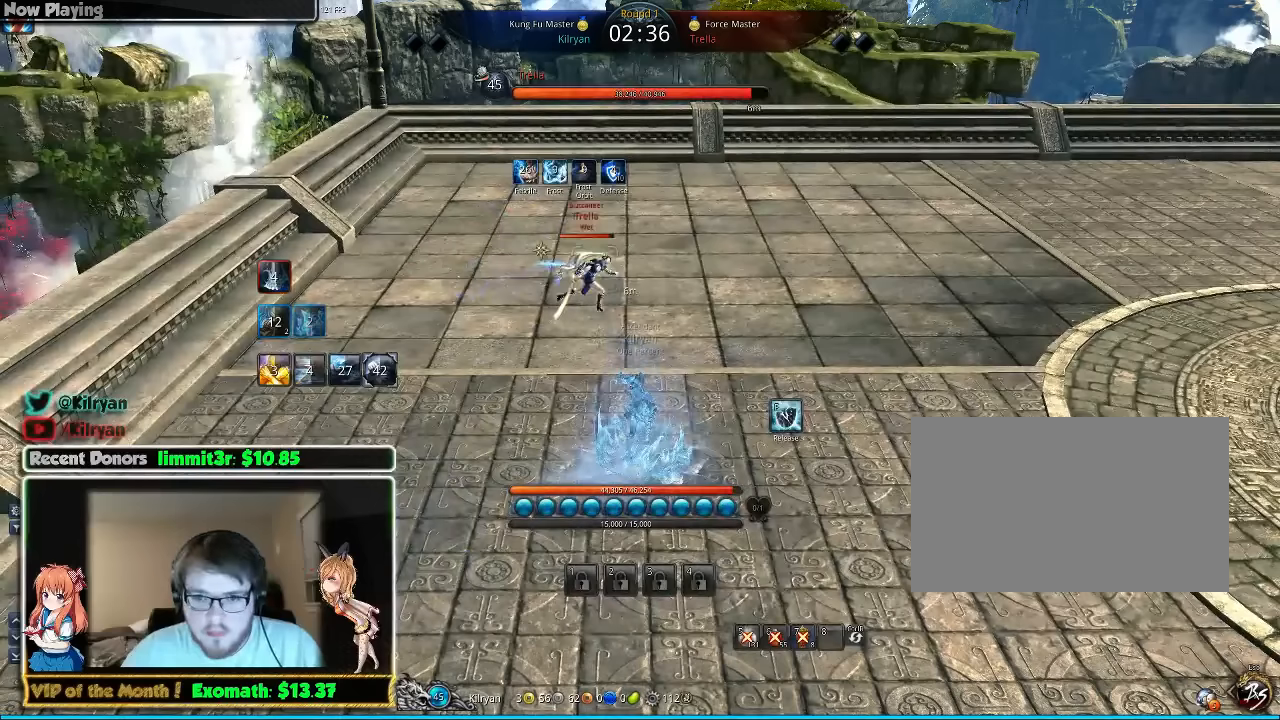
{"keys": [], "mouse": [], "events": []}
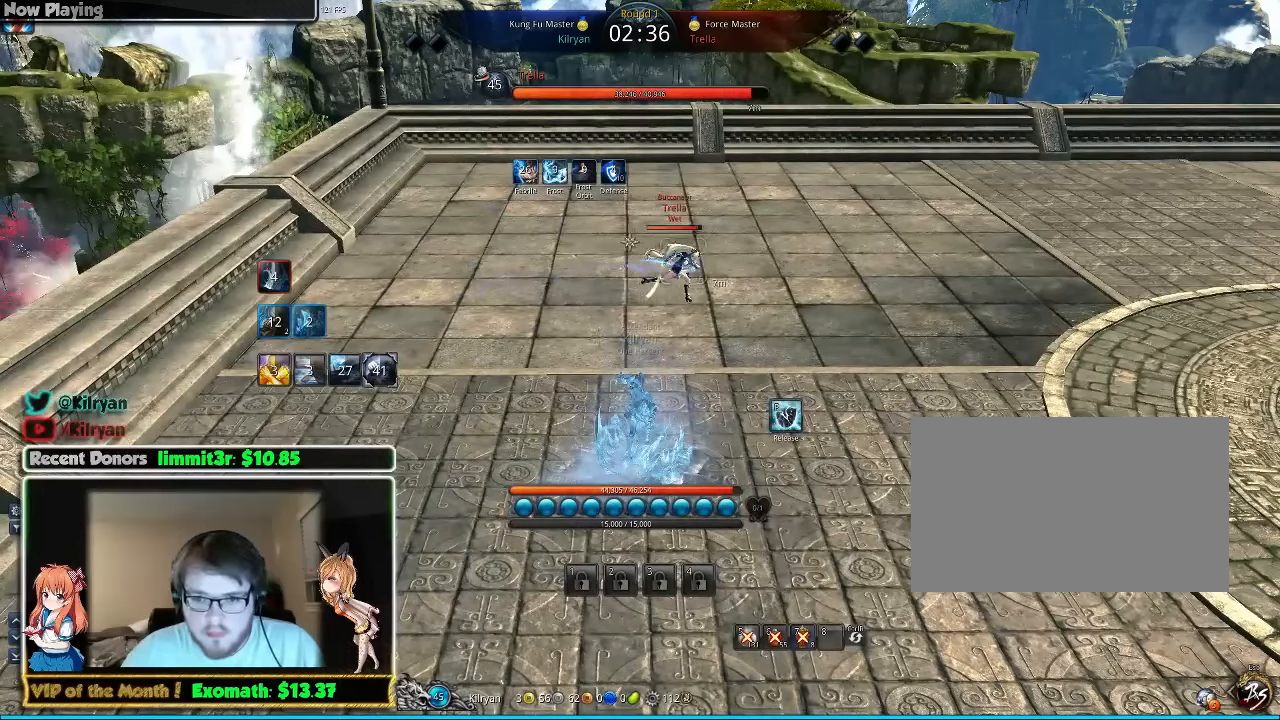
{"keys": [], "mouse": [], "events": []}
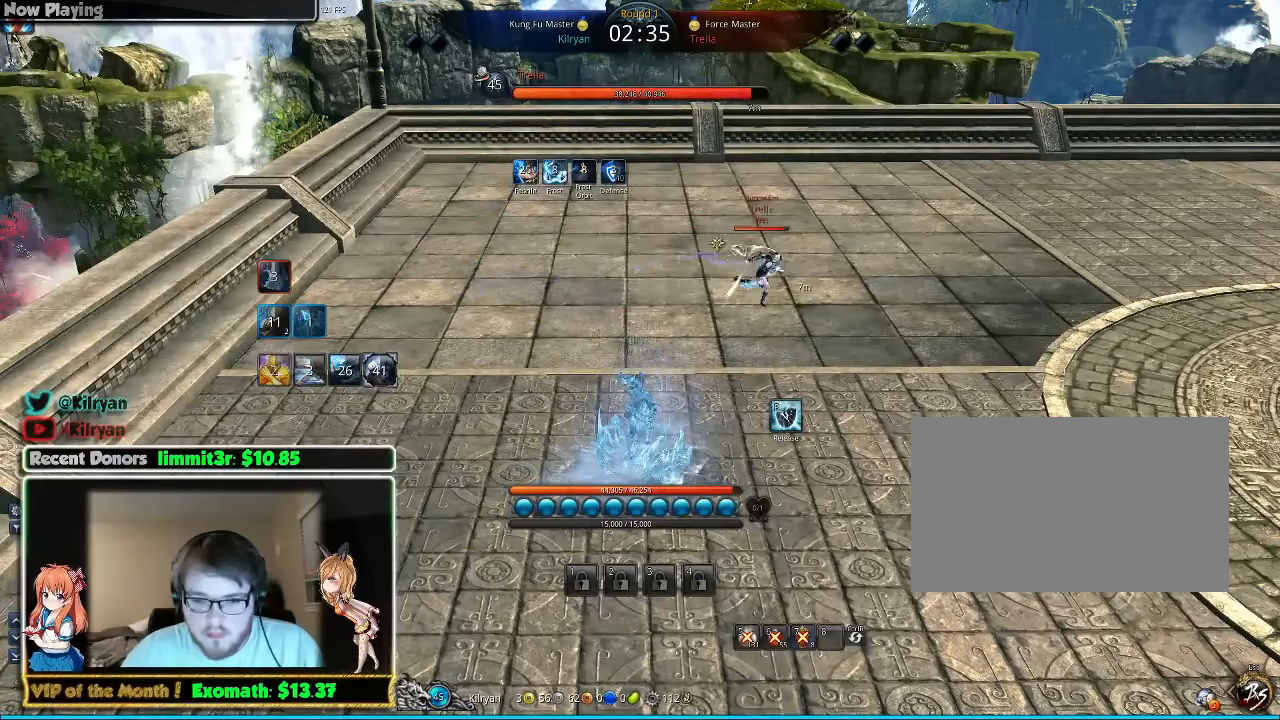
{"keys": ["s"], "mouse": [], "events": [[160, "f", "down"], [260, "f", "up"], [280, "s", "down"], [380, "s", "up"], [460, "s", "down"]]}
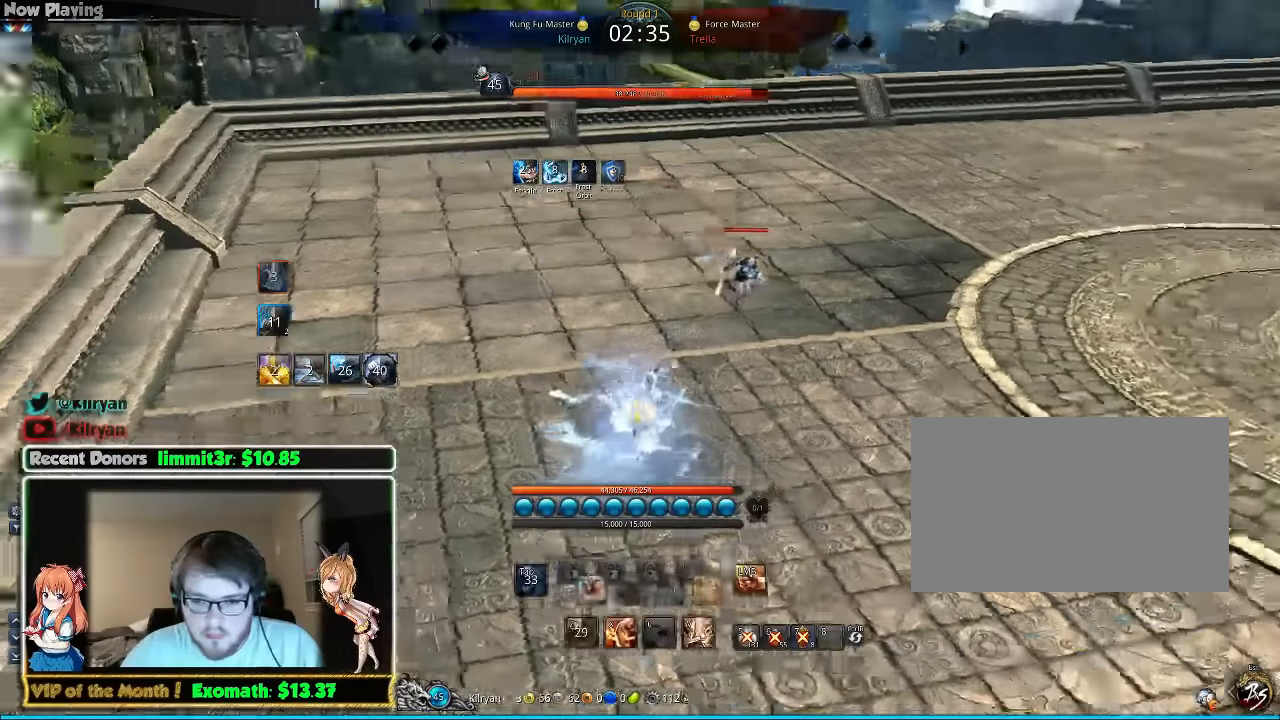
{"keys": ["d", "w"], "mouse": [], "events": [[60, "d", "down"], [60, "s", "up"], [120, "mouse_right", "down"], [120, "w", "down"], [180, "mouse_right", "up"], [220, "d", "up"], [260, "q", "down"], [280, "mouse_right", "down"], [320, "q", "up"], [360, "d", "down"], [360, "mouse_right", "up"]]}
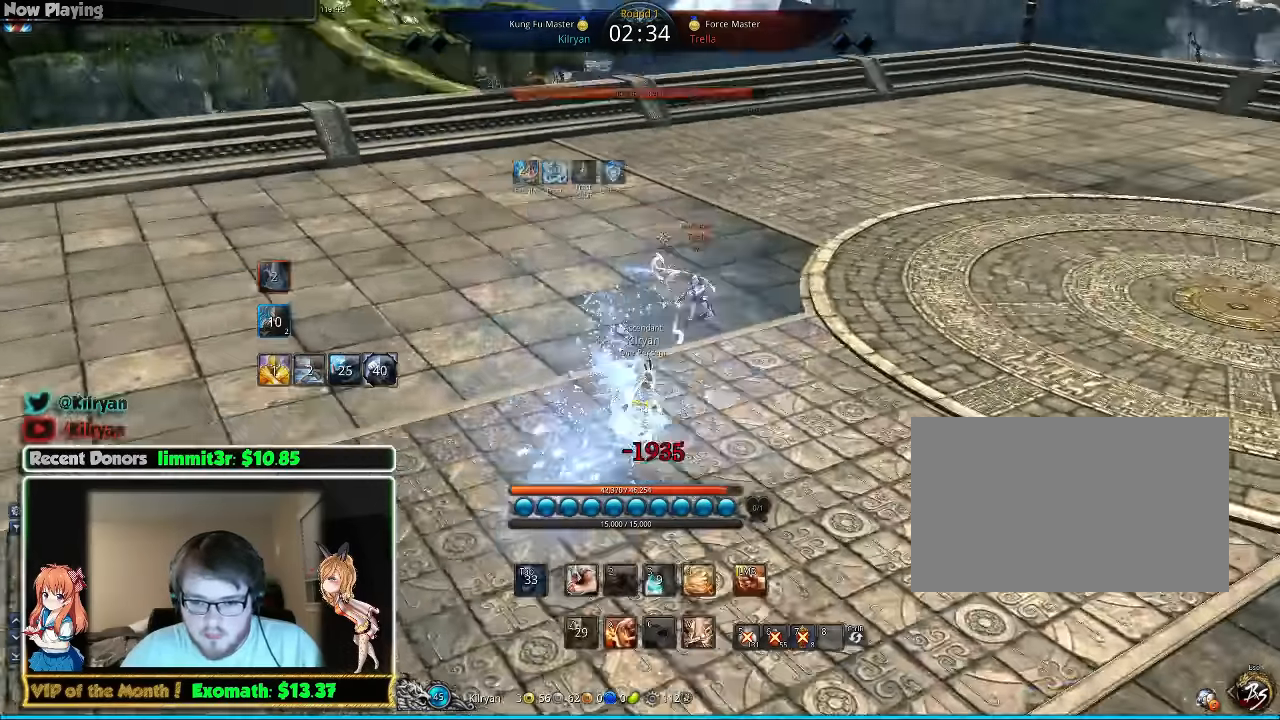
{"keys": ["1", "w"], "mouse": ["right"], "events": [[320, "d", "up"], [400, "1", "down"], [400, "d", "down"], [400, "mouse_right", "down"], [420, "1", "up"], [420, "mouse_right", "up"], [500, "1", "down"], [500, "d", "up"], [500, "mouse_right", "down"]]}
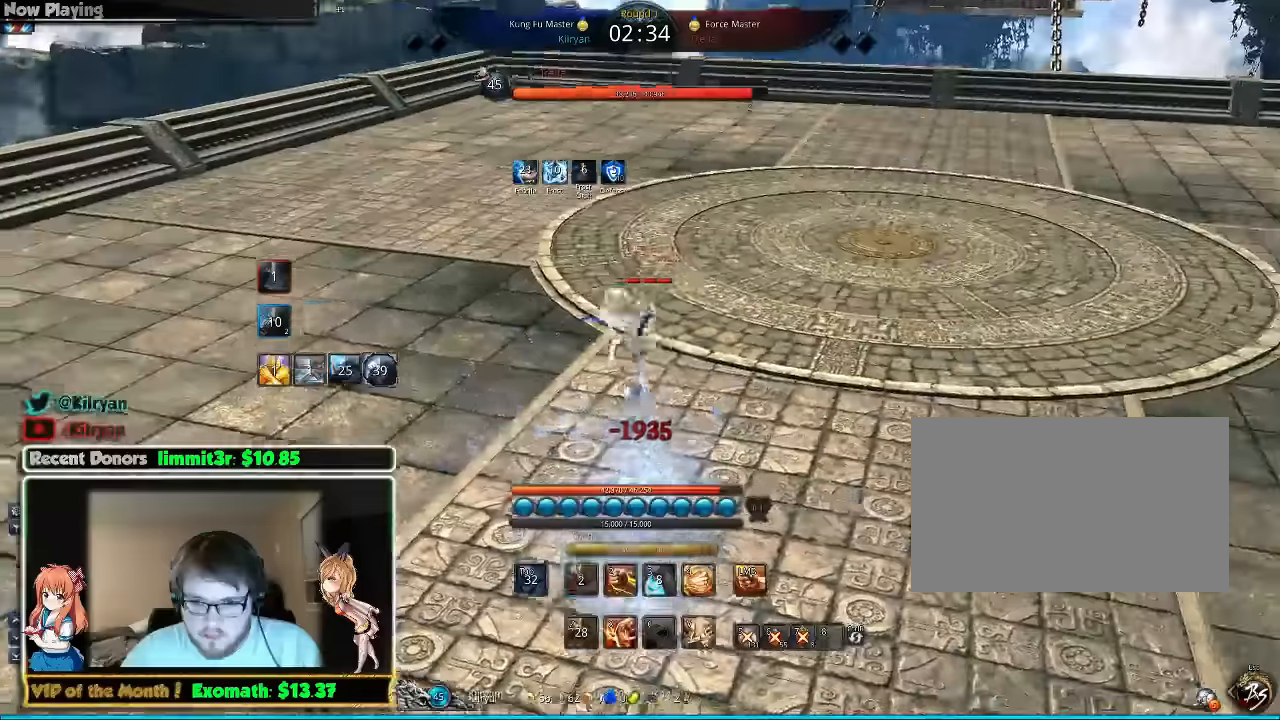
{"keys": ["e", "w"], "mouse": [], "events": [[100, "1", "up"], [100, "mouse_right", "up"], [140, "e", "down"], [240, "e", "up"], [300, "e", "down"], [400, "e", "up"], [460, "e", "down"]]}
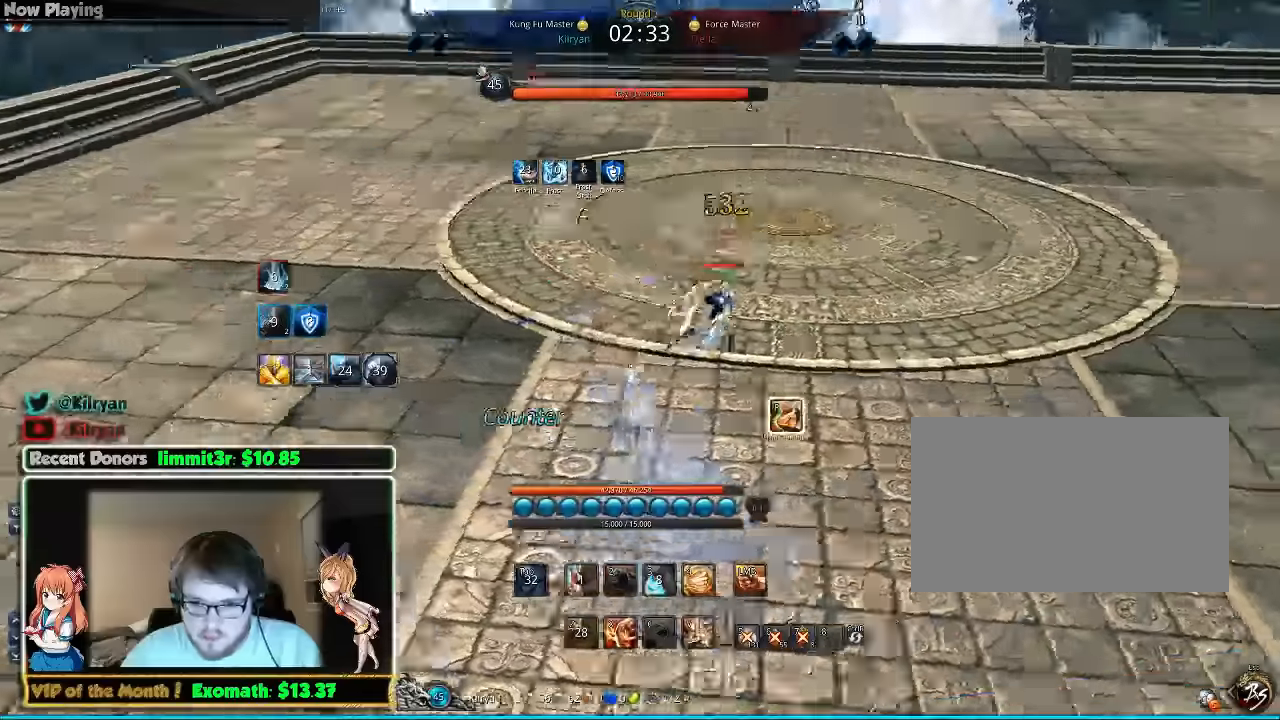
{"keys": ["w"], "mouse": [], "events": [[60, "e", "up"], [140, "e", "down"], [240, "e", "up"], [300, "e", "down"], [400, "e", "up"]]}
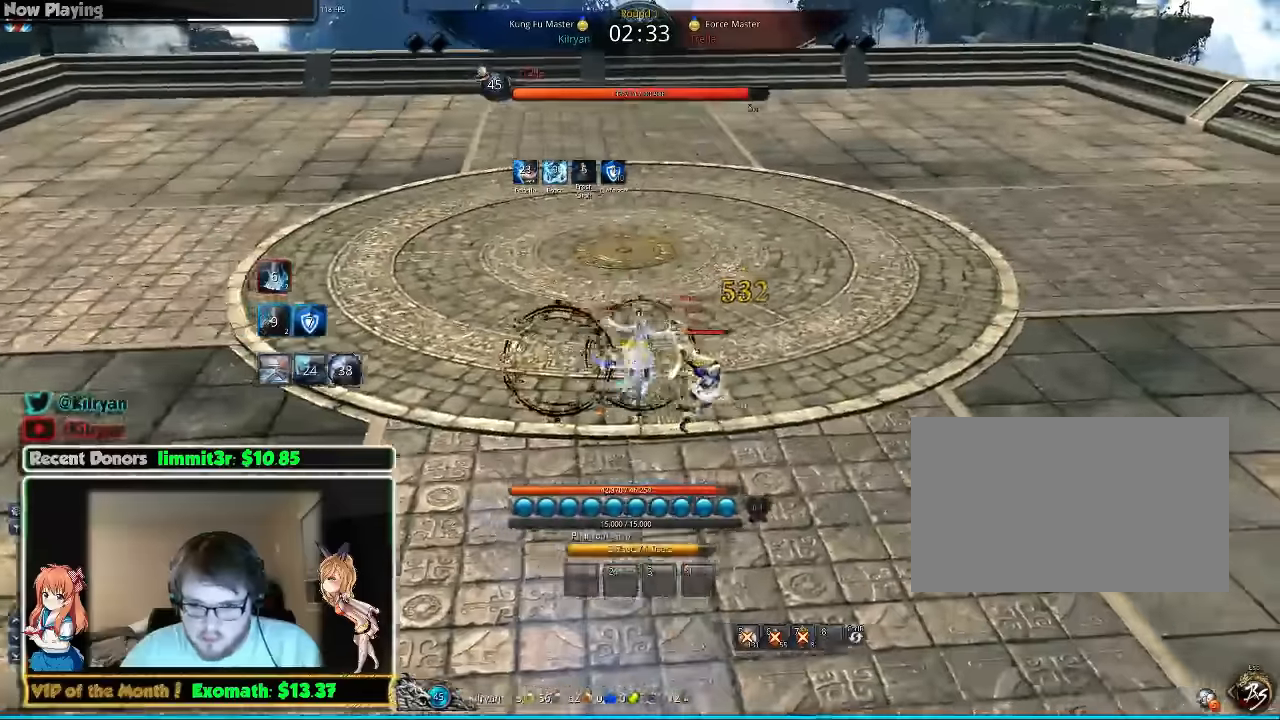
{"keys": [], "mouse": [], "events": [[200, "w", "up"]]}
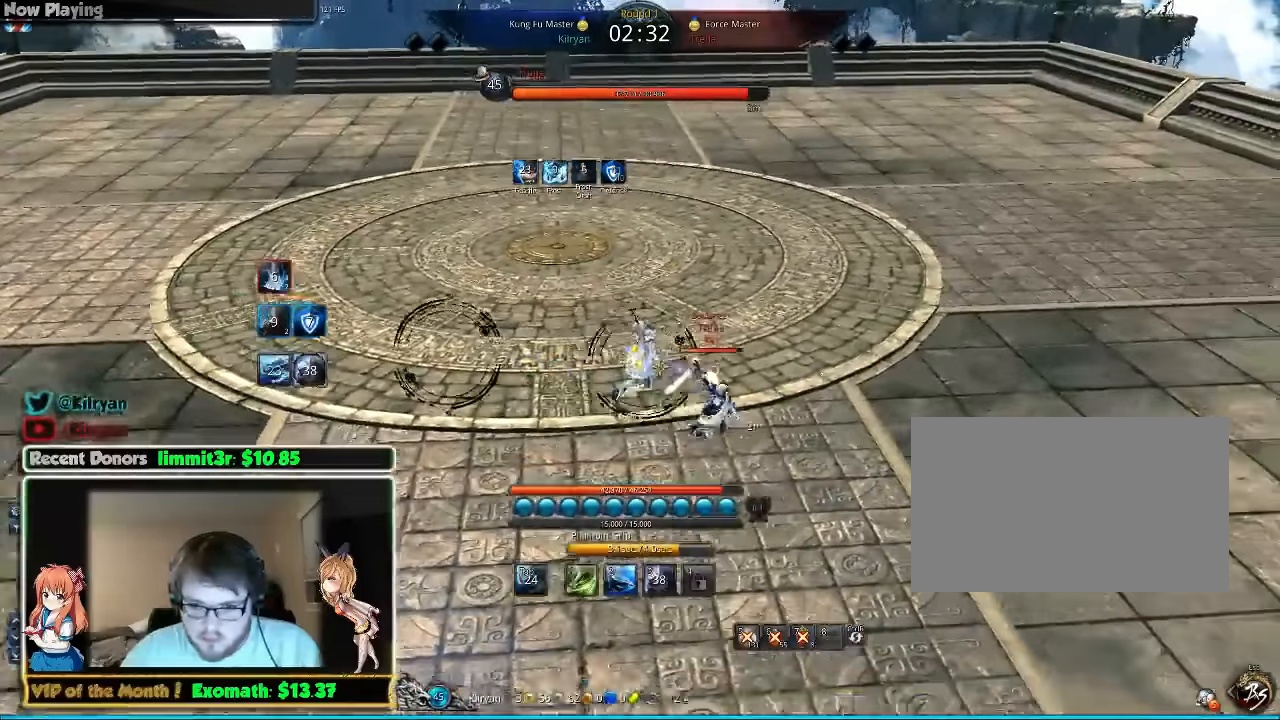
{"keys": [], "mouse": [], "events": []}